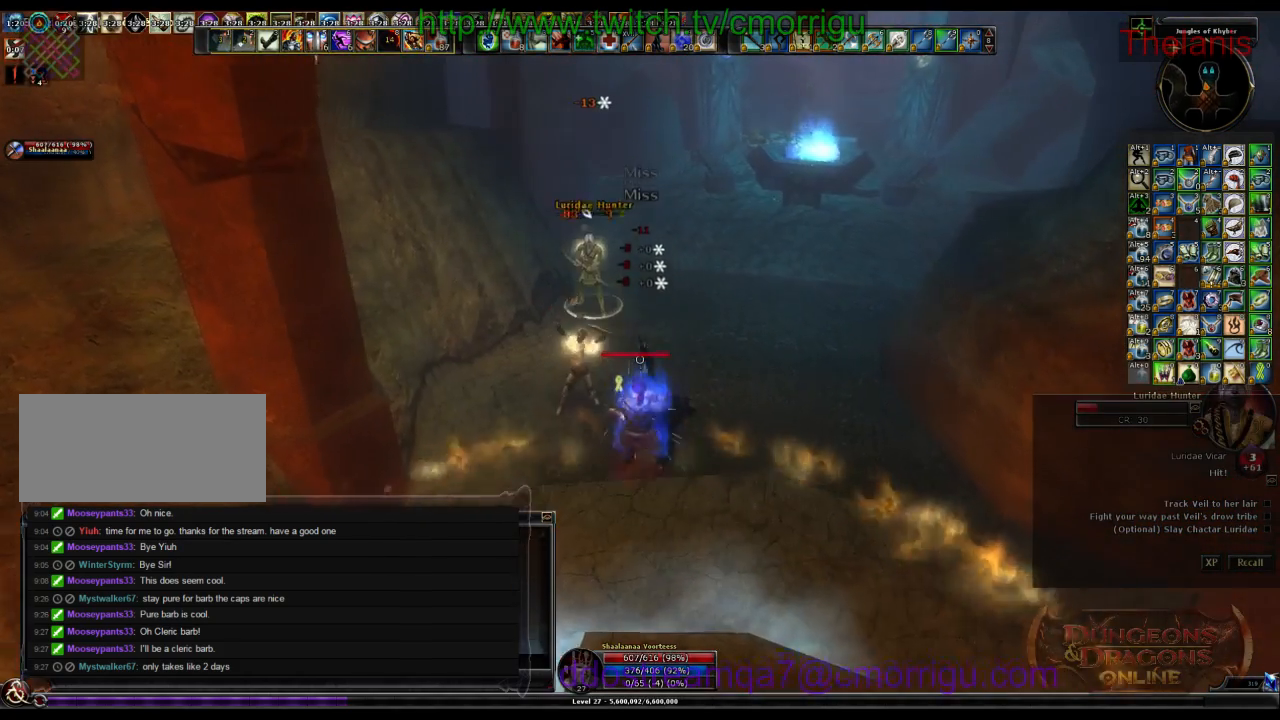
Gameplay with keyboard; each line is a JSON object with the keys held at the frame after it. "events" lists presses ("down") and releases ("up") of ".", "/", "0", "1", "2", "3", "4", "5", "6", "7", "8", "9", "a", "b", "backslash", "backspace", "c", "caps_lock", "comma", "ctrl_l", "ctrl_r", "d", "e", "equals", "escape", "f", "f1", "f10", "f11", "f12", "f2", "f3", "f4", "f5", "f6", "f7", "f8", "f9", "g", "h", "i", "j", "k", "l", "lbracket", "m", "minus", "n", "o", "p", "q", "quote", "r", "rbracket", "return", "s", "semicolon", "shift_l", "shift_r", "space", "t", "tab", "tilde", "u", "v", "w", "x", "y" and "z" between this image and that frame as [ms after this image, input, new state], when the widget could be followed in between. No other keys are recorded. Mouse input is not recorded.
{"keys": ["2"], "events": [[367, "2", "down"], [500, "w", "up"]]}
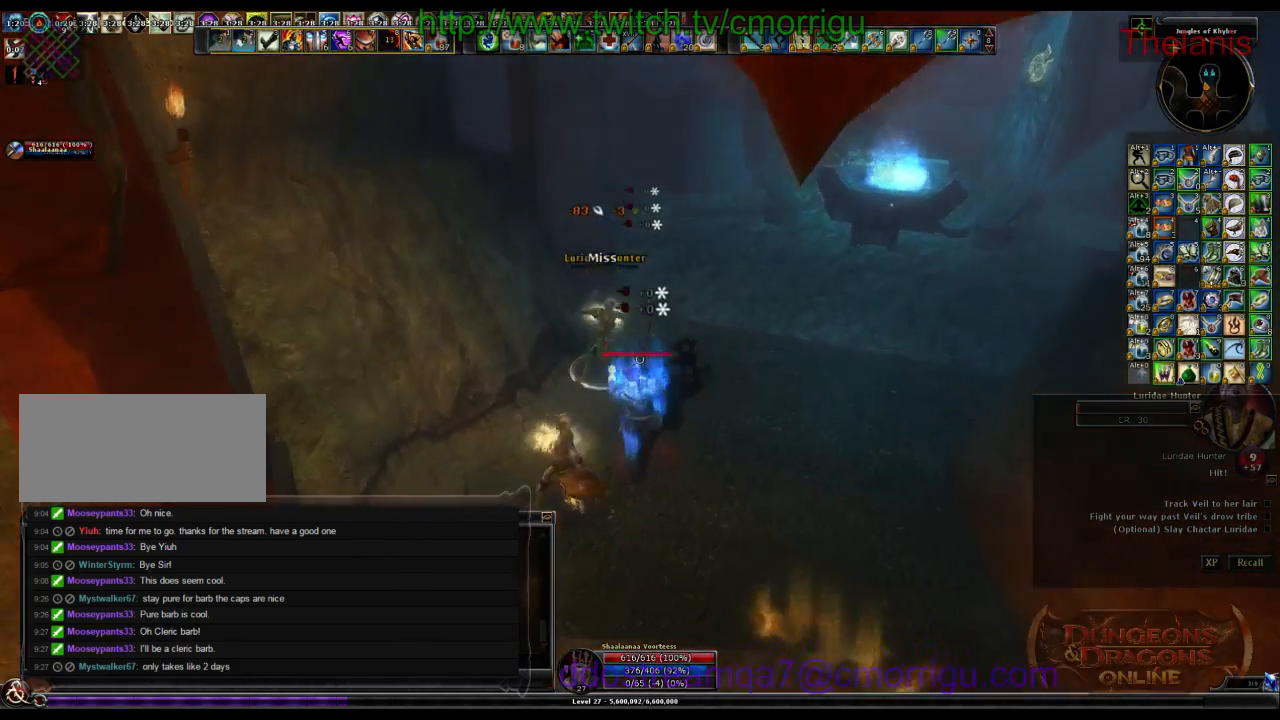
{"keys": [], "events": [[100, "2", "up"]]}
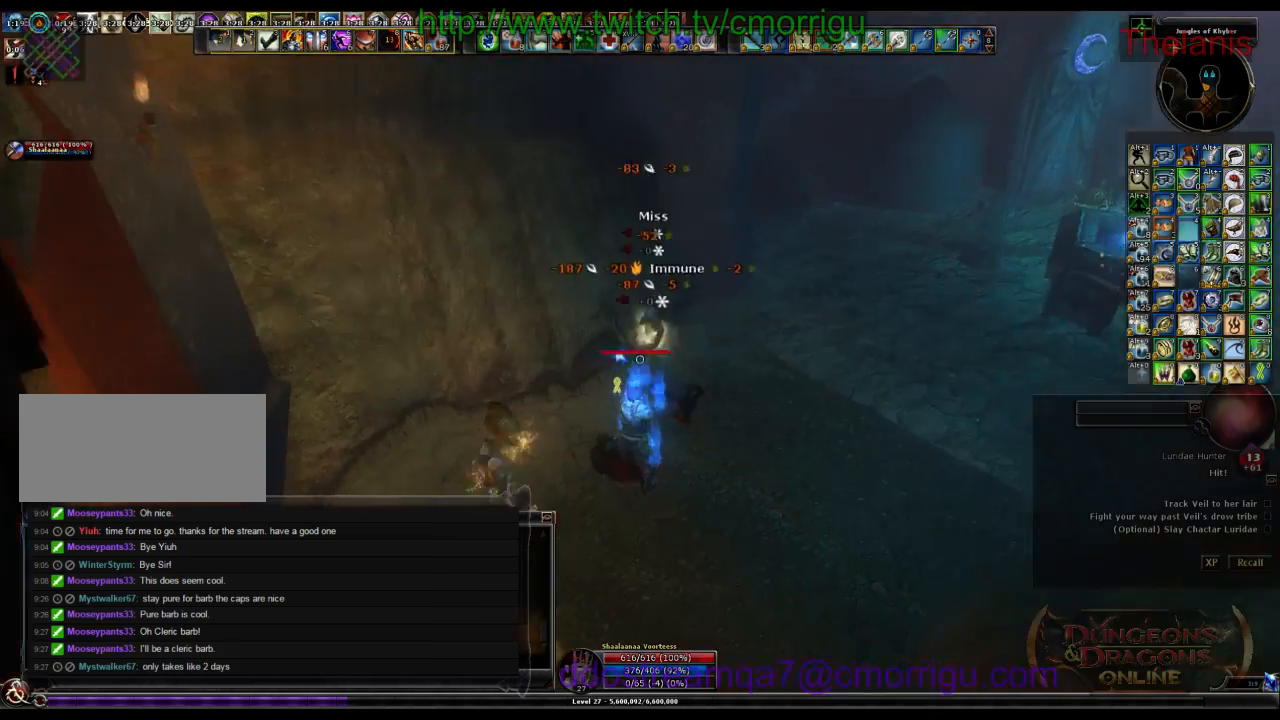
{"keys": ["a", "w"]}
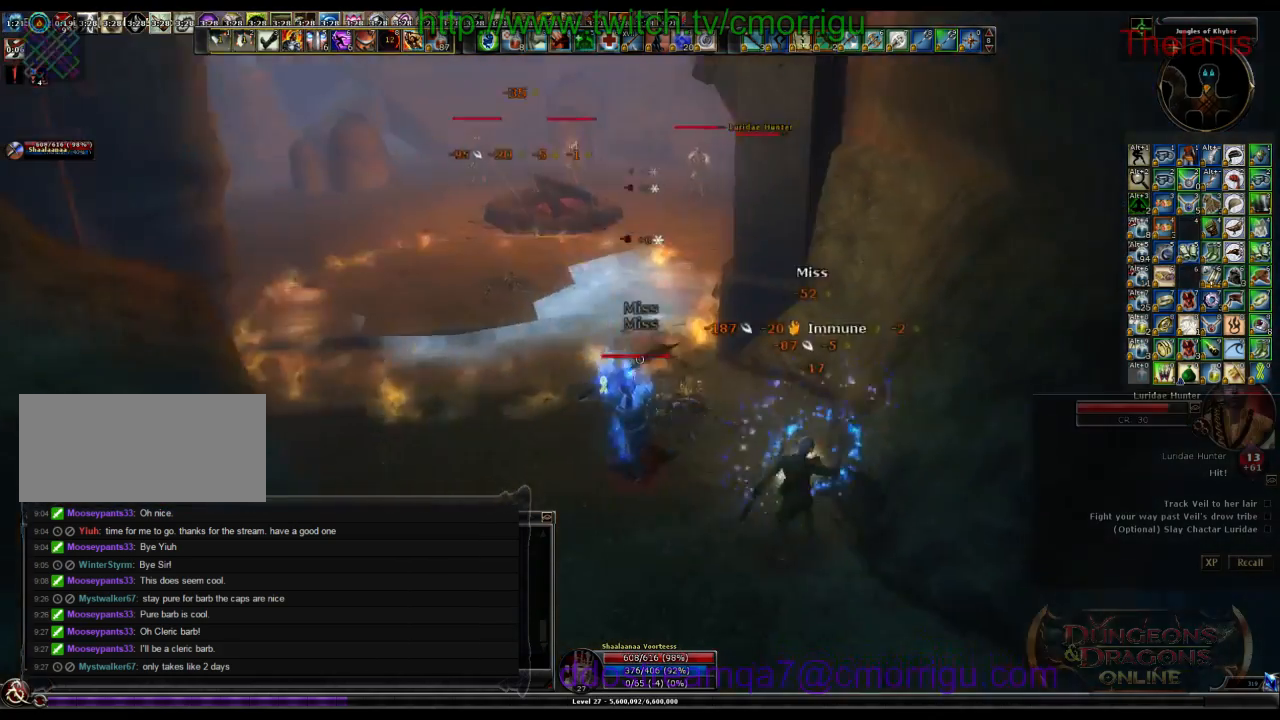
{"keys": ["w"], "events": [[233, "a", "up"]]}
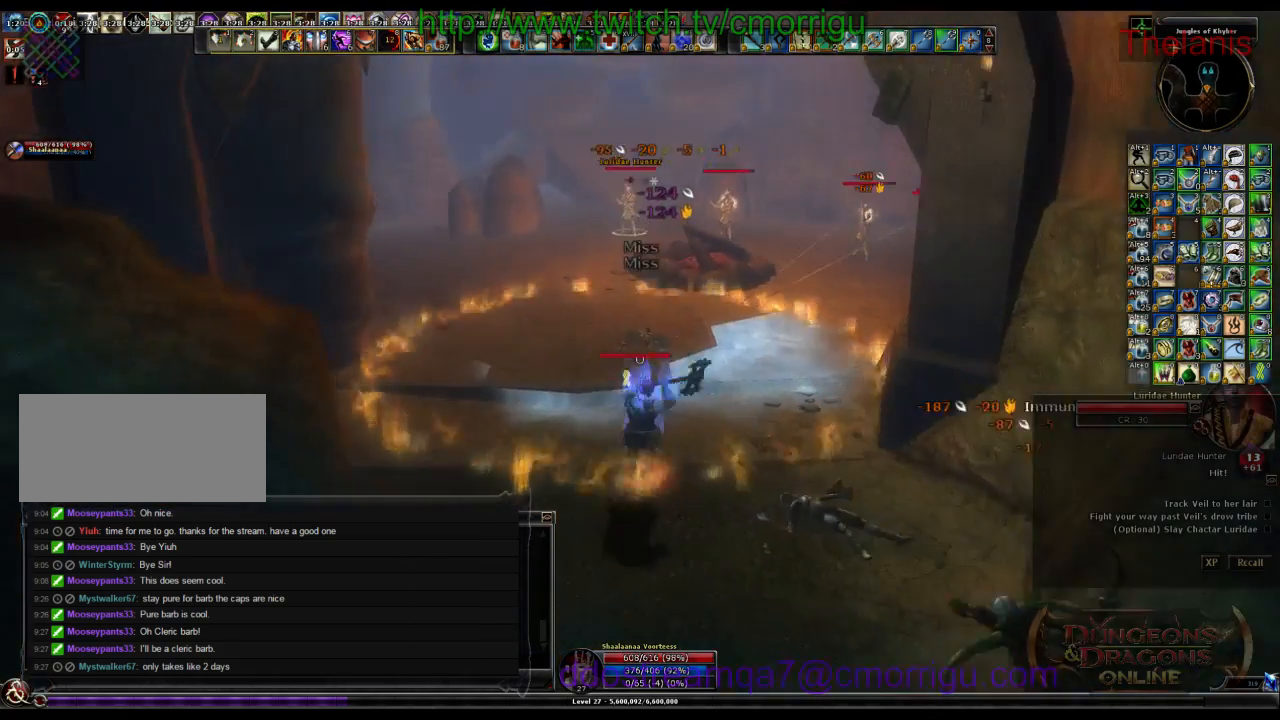
{"keys": ["w"], "events": []}
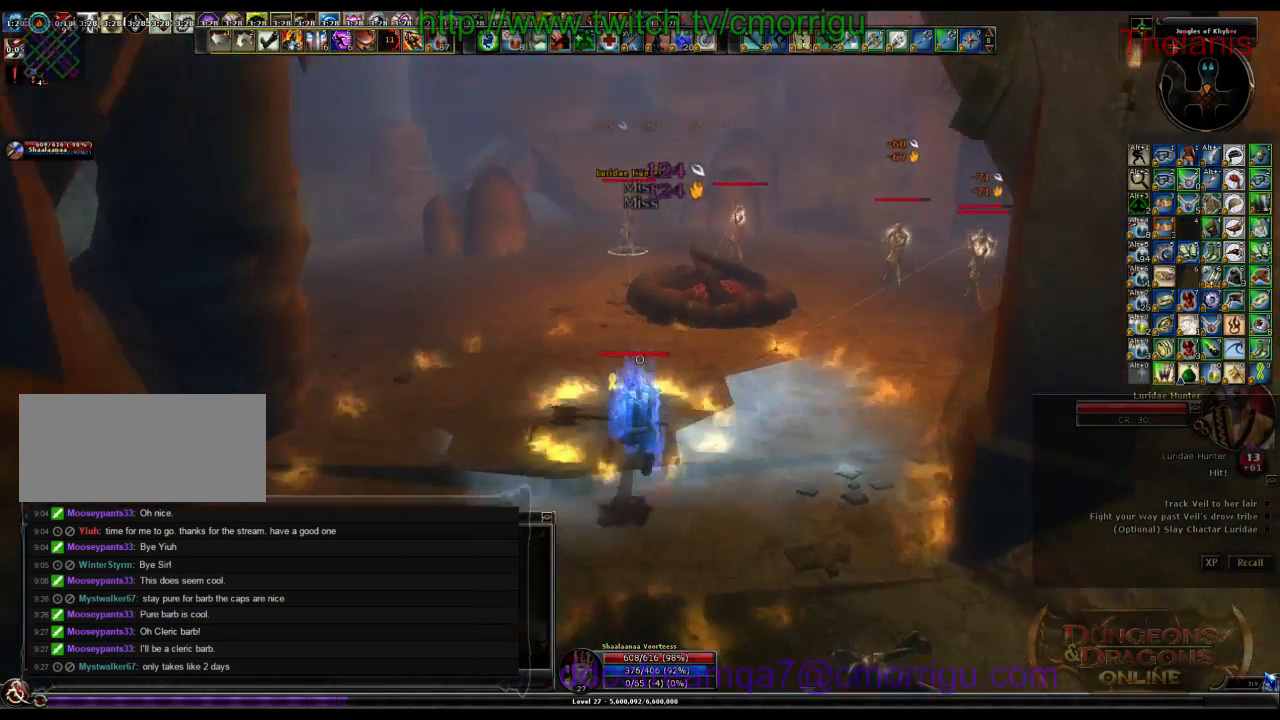
{"keys": ["w"], "events": []}
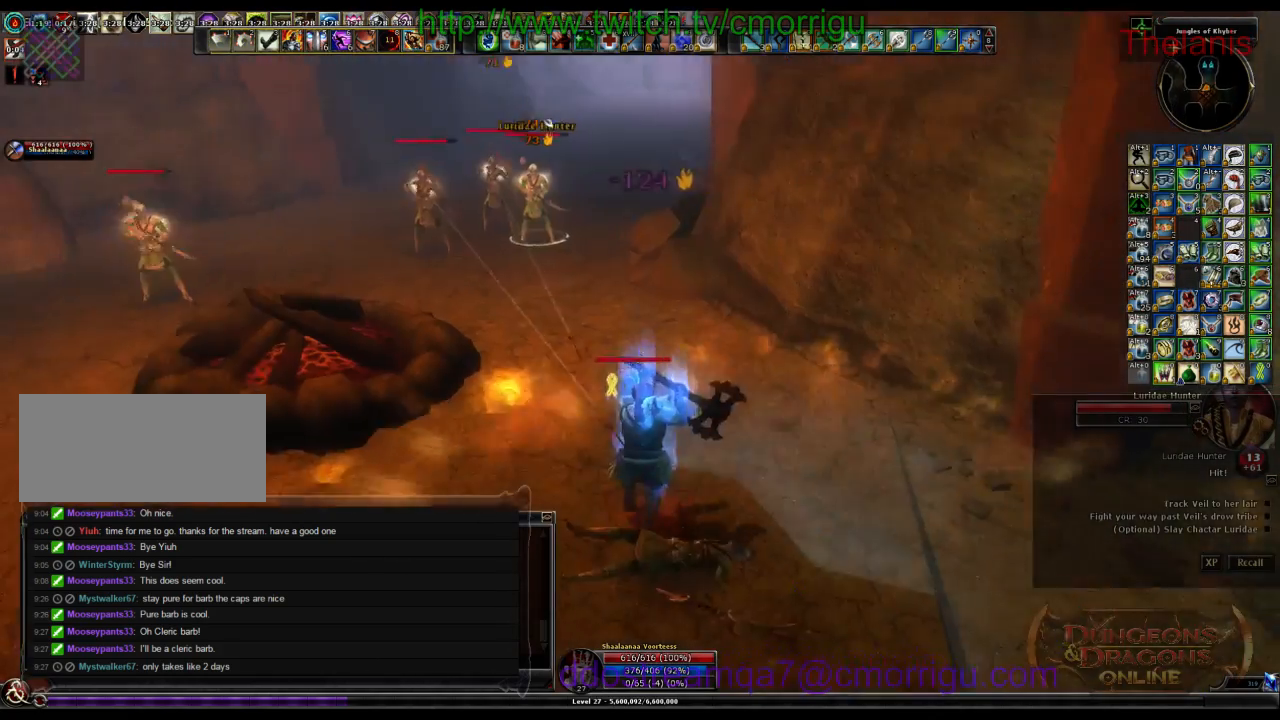
{"keys": ["a", "w"], "events": [[367, "a", "down"]]}
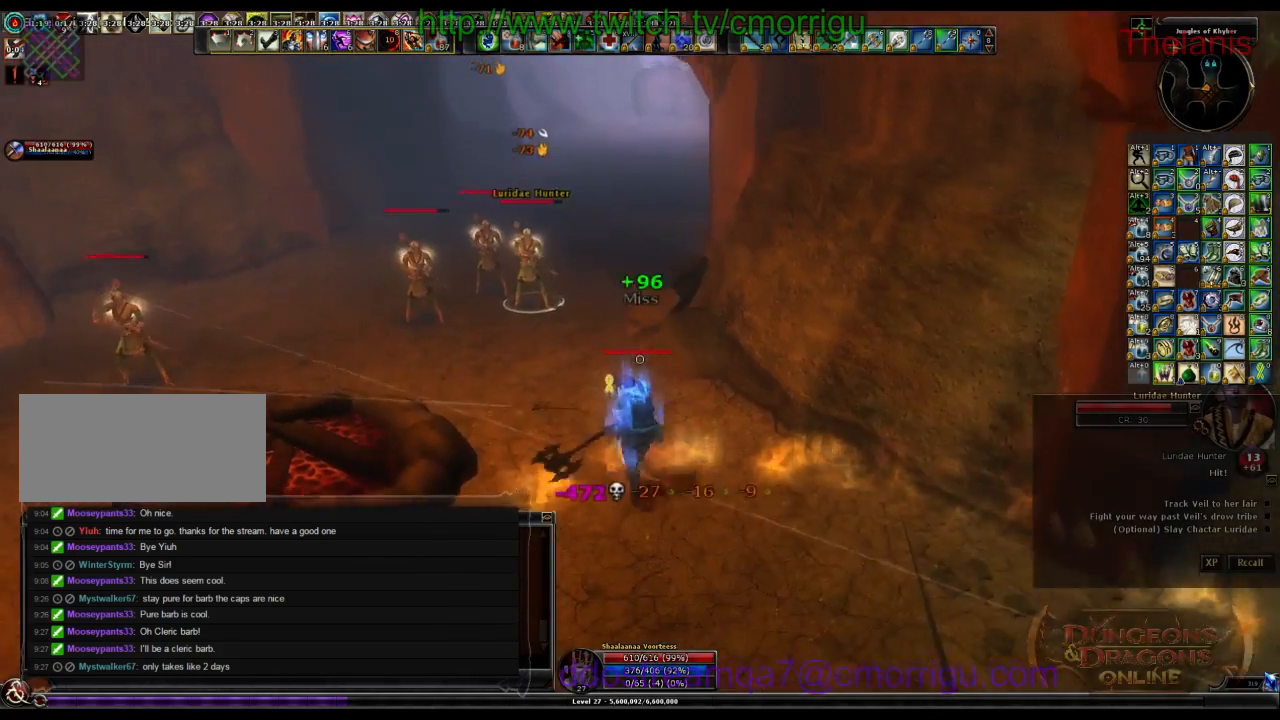
{"keys": ["1", "w"], "events": [[433, "a", "up"], [467, "1", "down"]]}
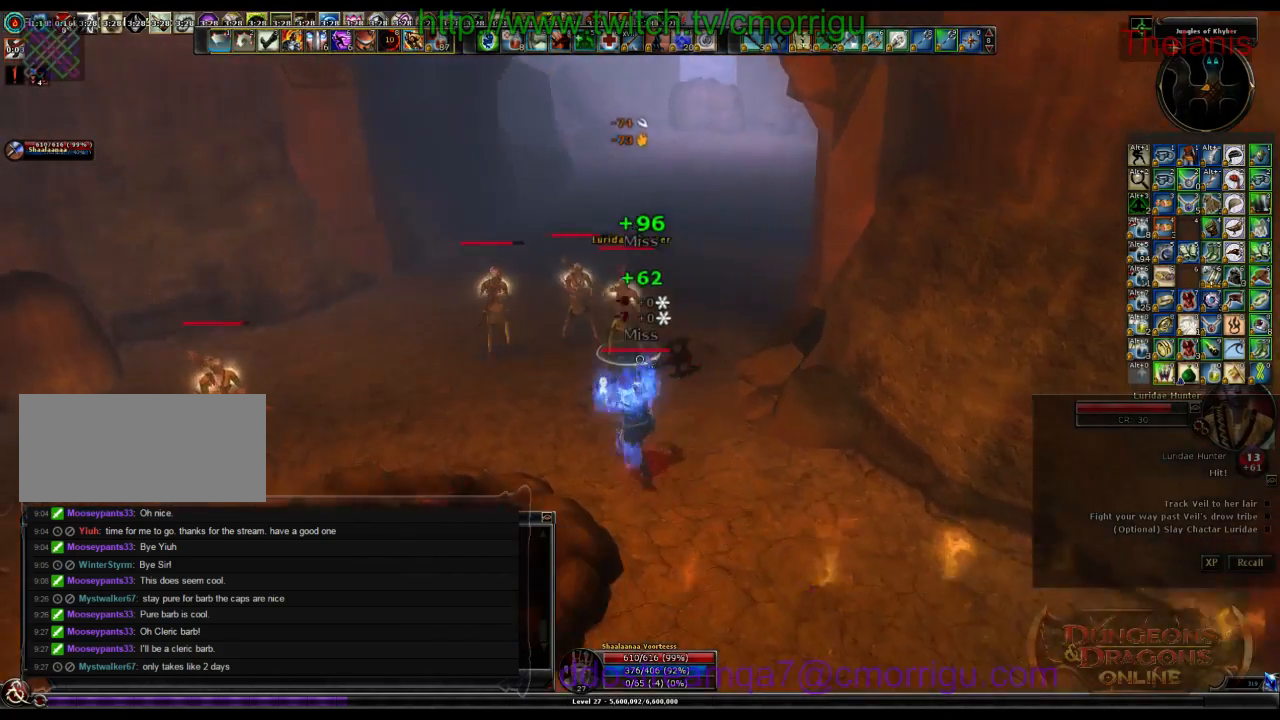
{"keys": ["2"], "events": [[167, "w", "up"], [200, "1", "up"], [467, "2", "down"]]}
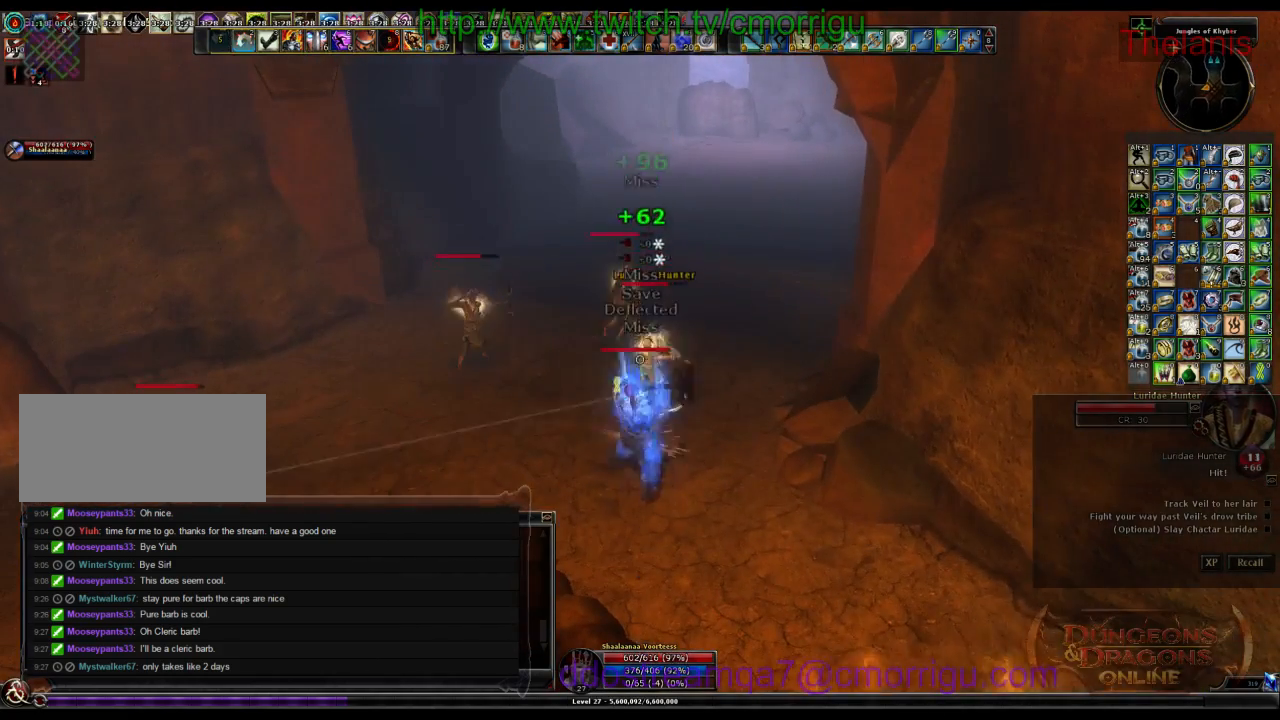
{"keys": [], "events": [[167, "2", "up"]]}
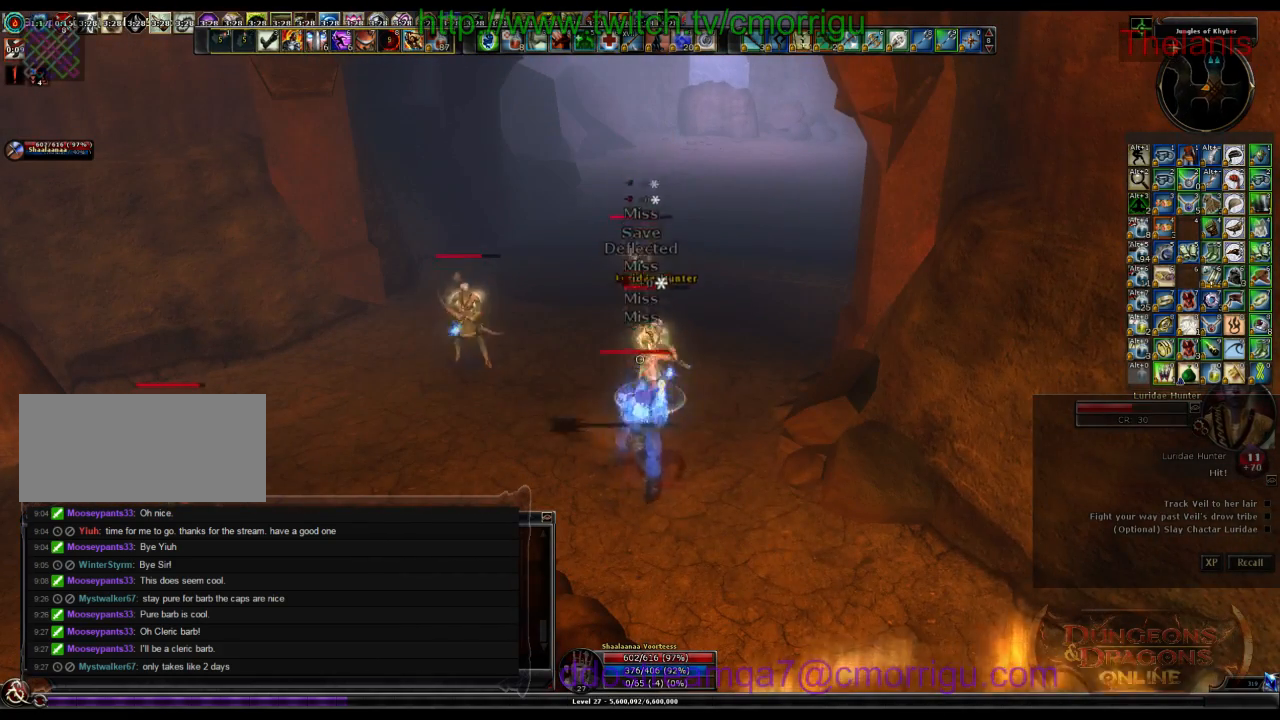
{"keys": [], "events": []}
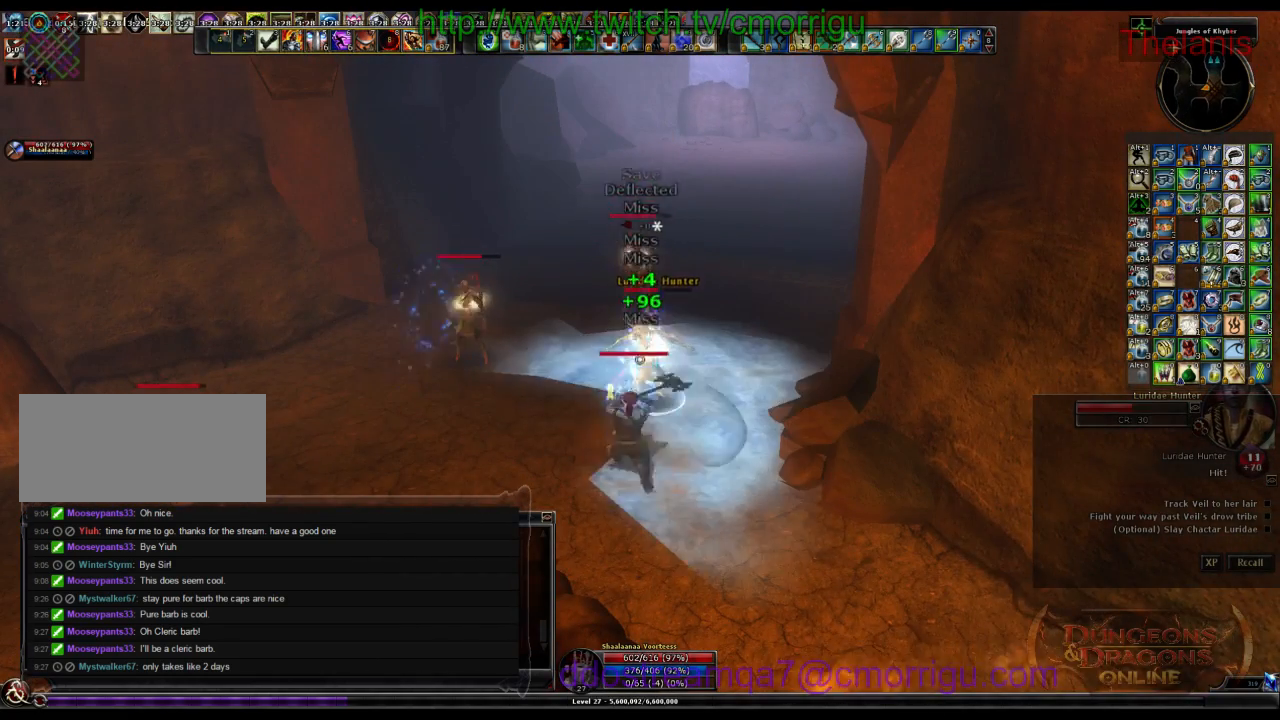
{"keys": ["w"], "events": [[300, "w", "down"]]}
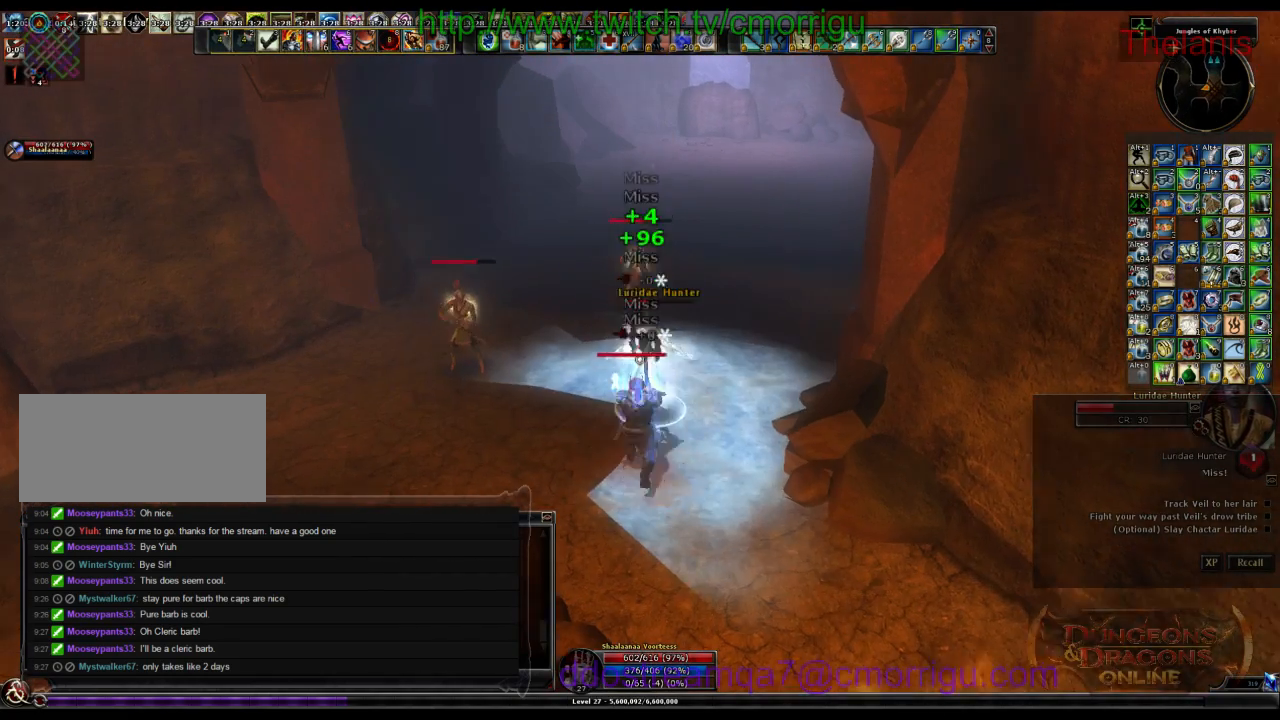
{"keys": [], "events": [[200, "w", "up"]]}
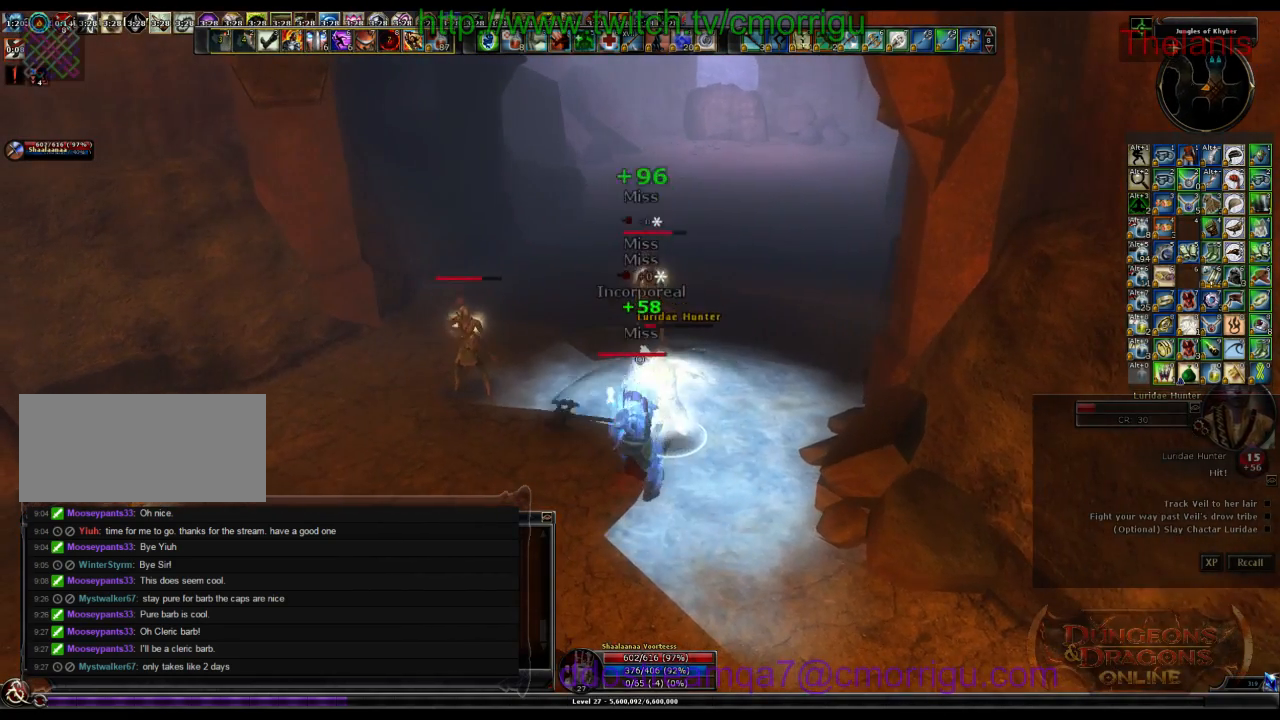
{"keys": ["w"], "events": [[467, "w", "down"]]}
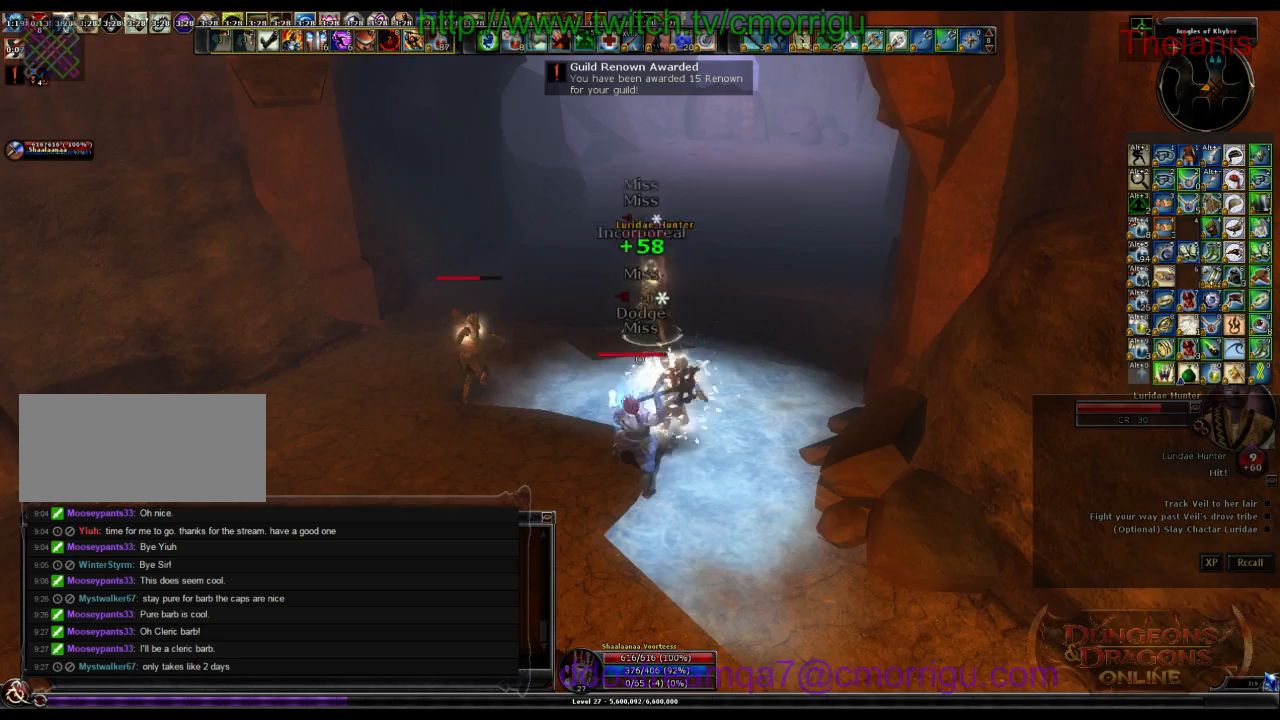
{"keys": ["1"], "events": [[67, "a", "down"], [333, "1", "down"], [333, "a", "up"], [367, "w", "up"]]}
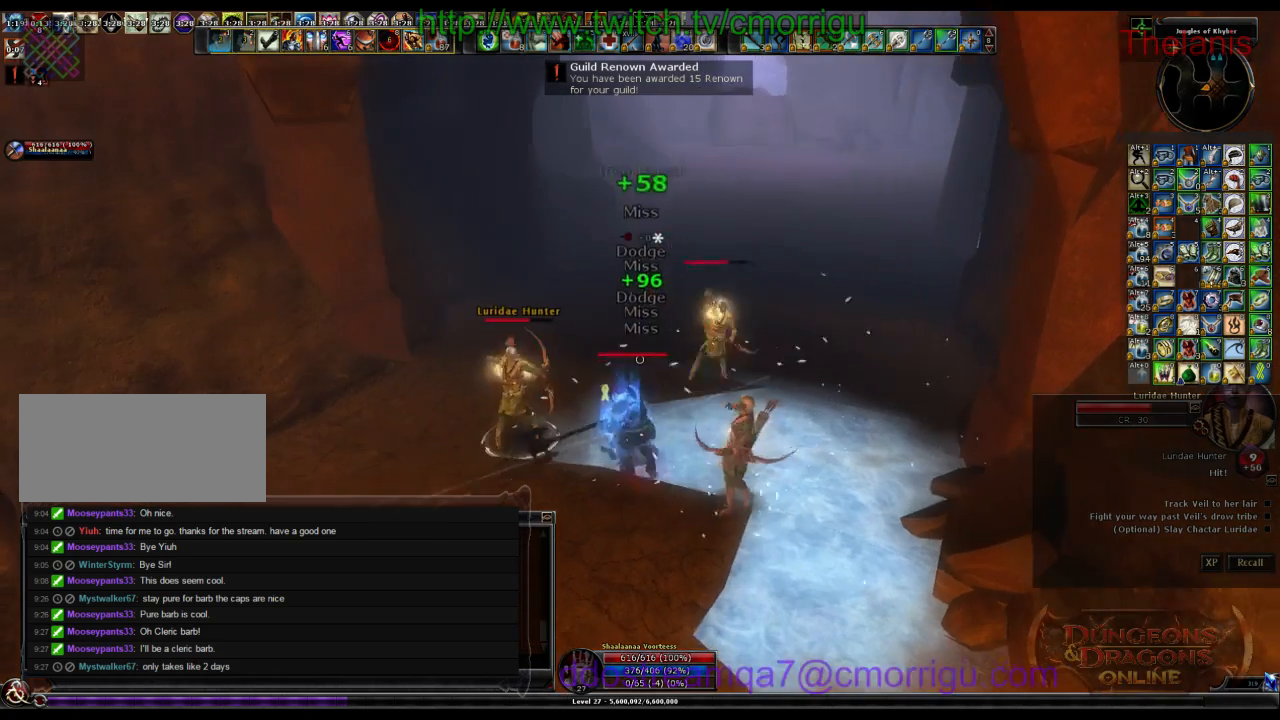
{"keys": ["2"], "events": [[67, "1", "up"], [500, "2", "down"]]}
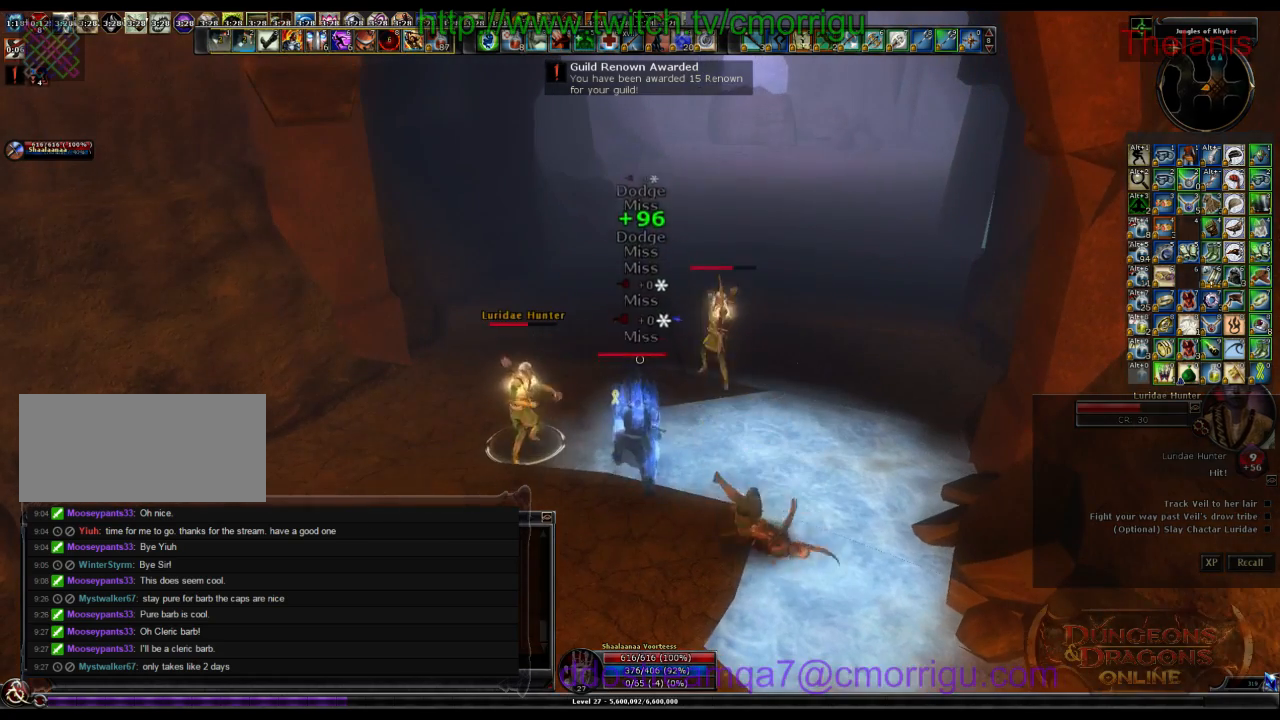
{"keys": [], "events": [[267, "2", "up"]]}
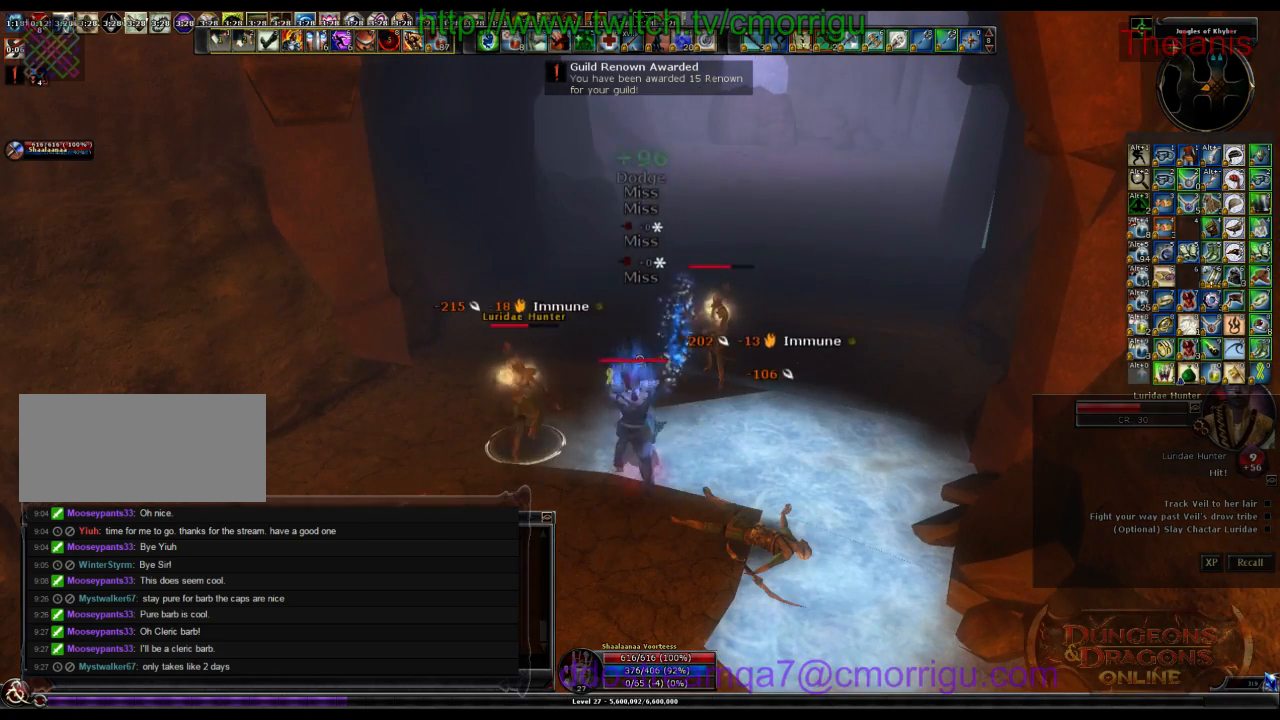
{"keys": [], "events": [[267, "1", "down"], [500, "1", "up"]]}
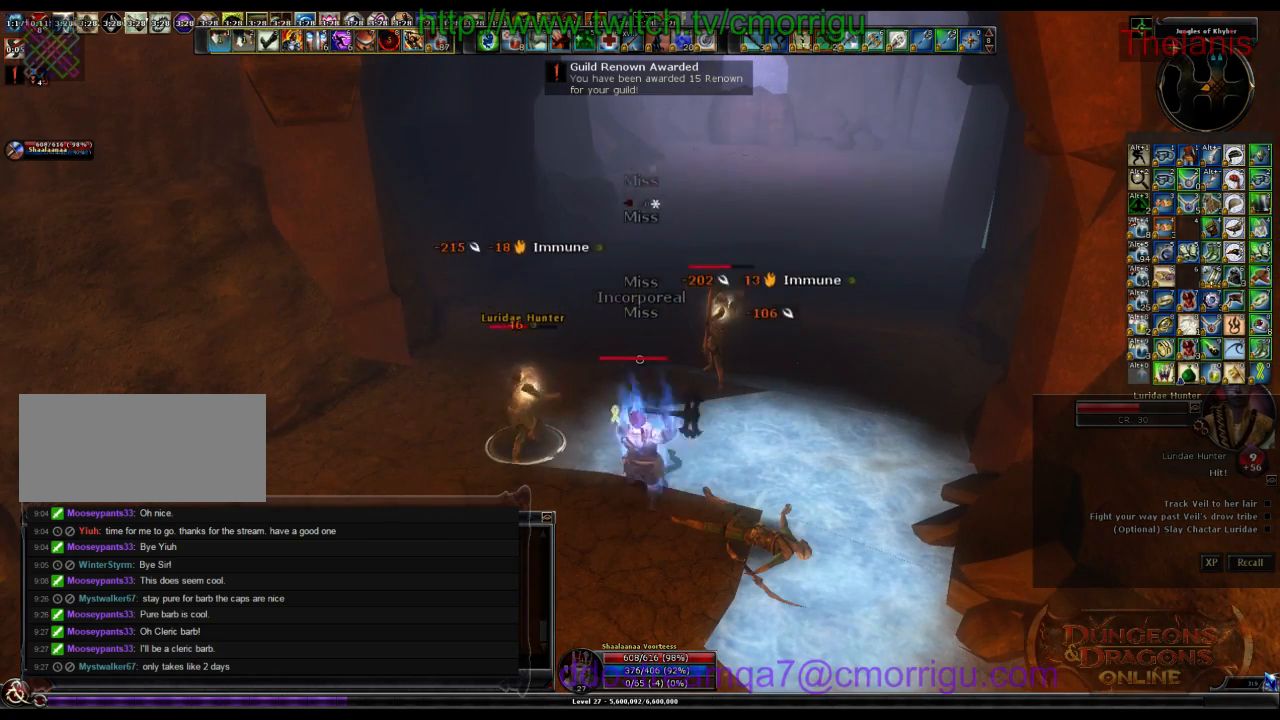
{"keys": ["2"], "events": [[333, "2", "down"]]}
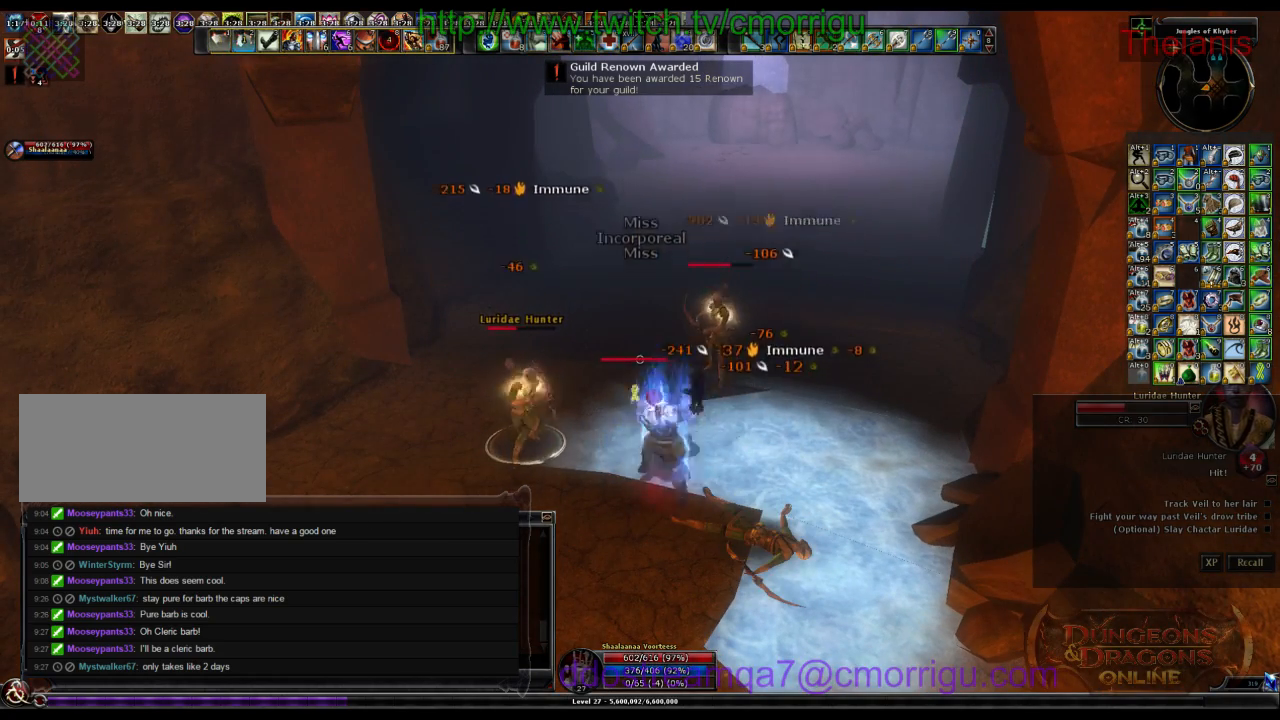
{"keys": [], "events": [[100, "2", "up"]]}
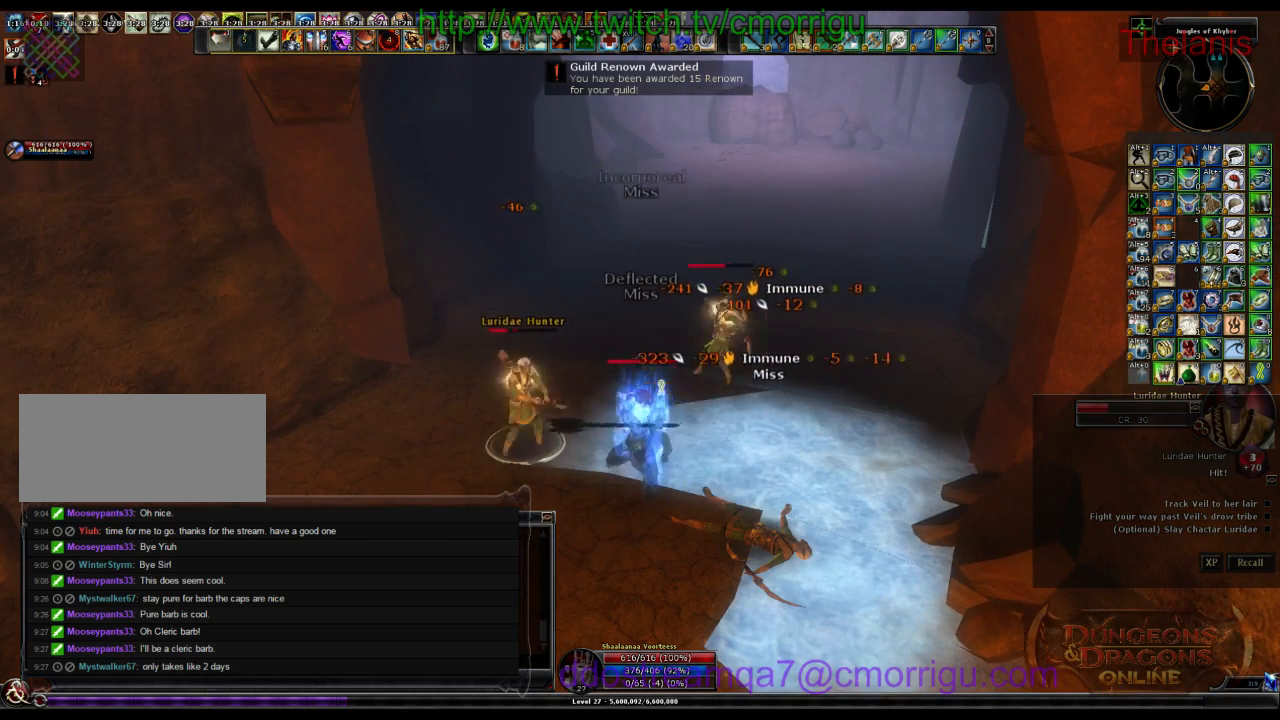
{"keys": [], "events": [[133, "1", "down"], [333, "1", "up"]]}
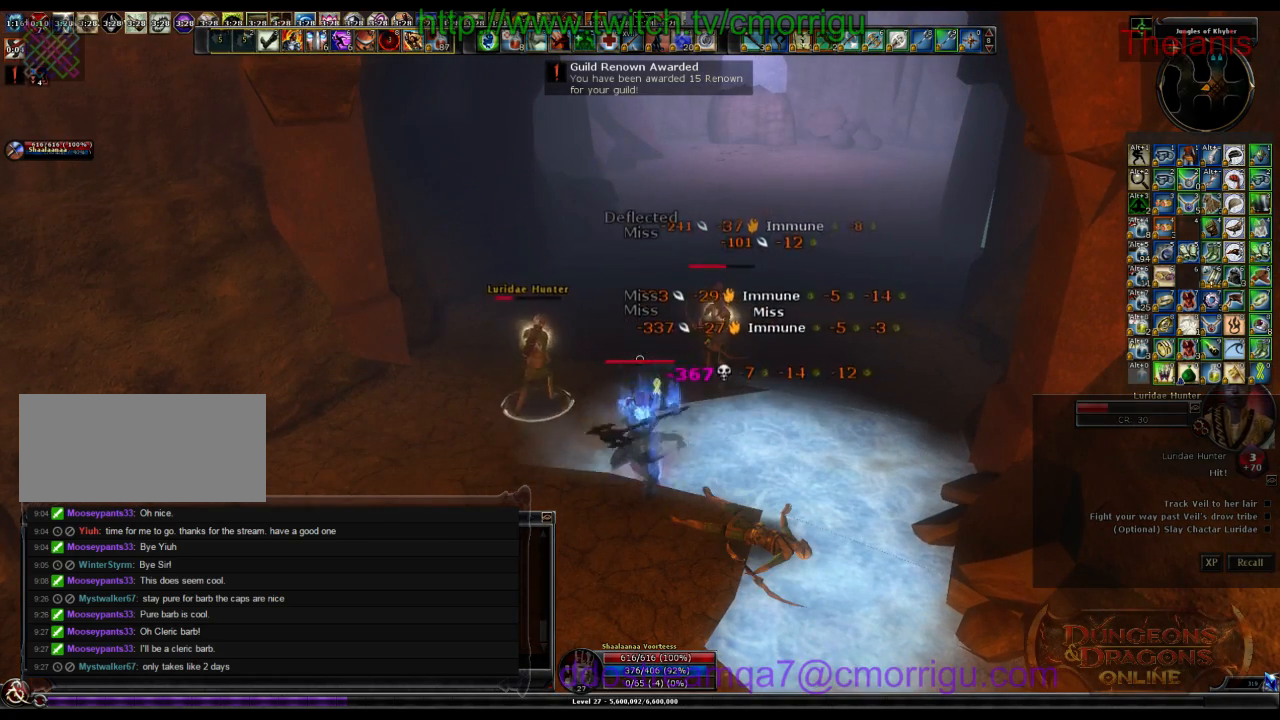
{"keys": [], "events": [[167, "d", "down"], [167, "w", "down"], [333, "d", "up"], [400, "w", "up"]]}
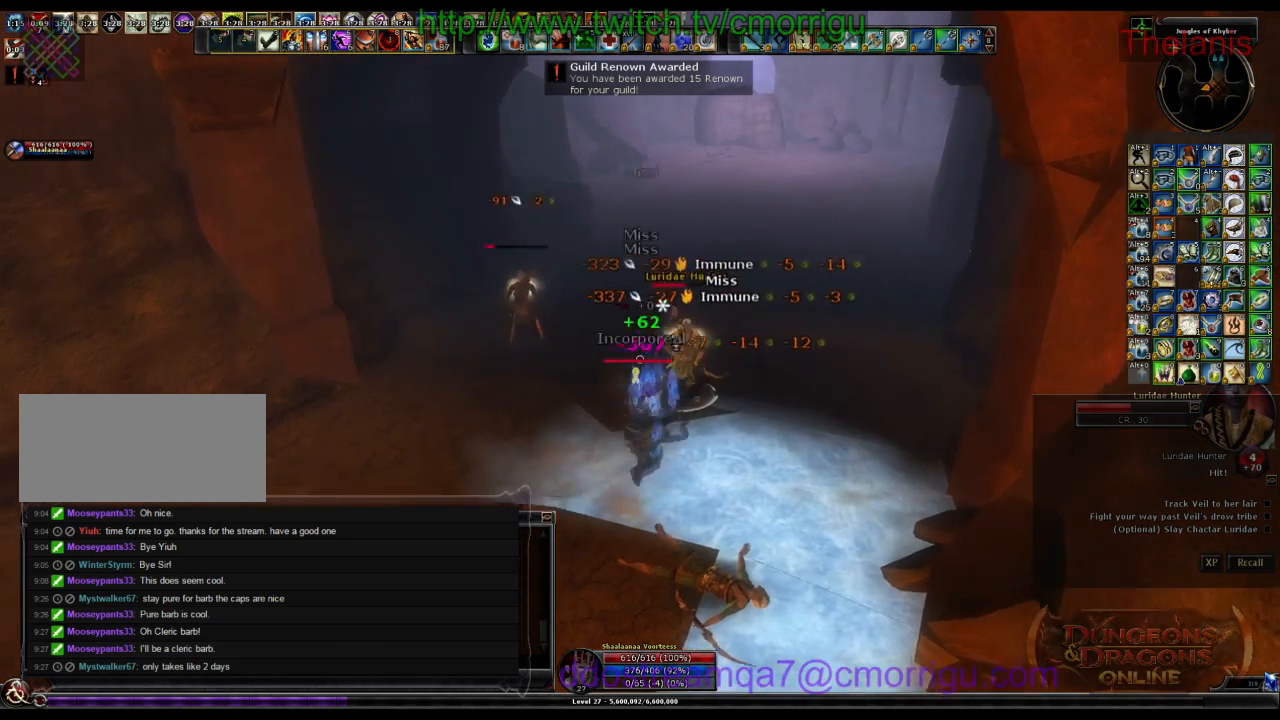
{"keys": [], "events": []}
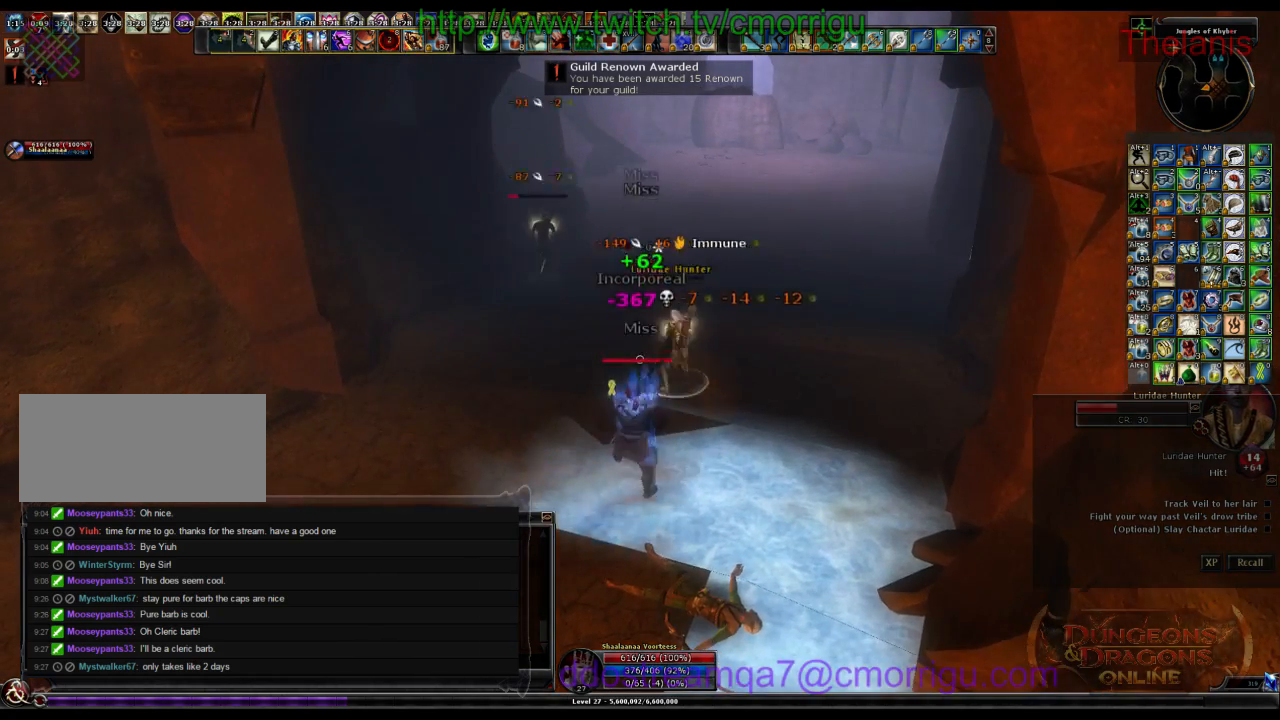
{"keys": ["w"], "events": [[133, "d", "down"], [133, "w", "down"], [300, "d", "up"]]}
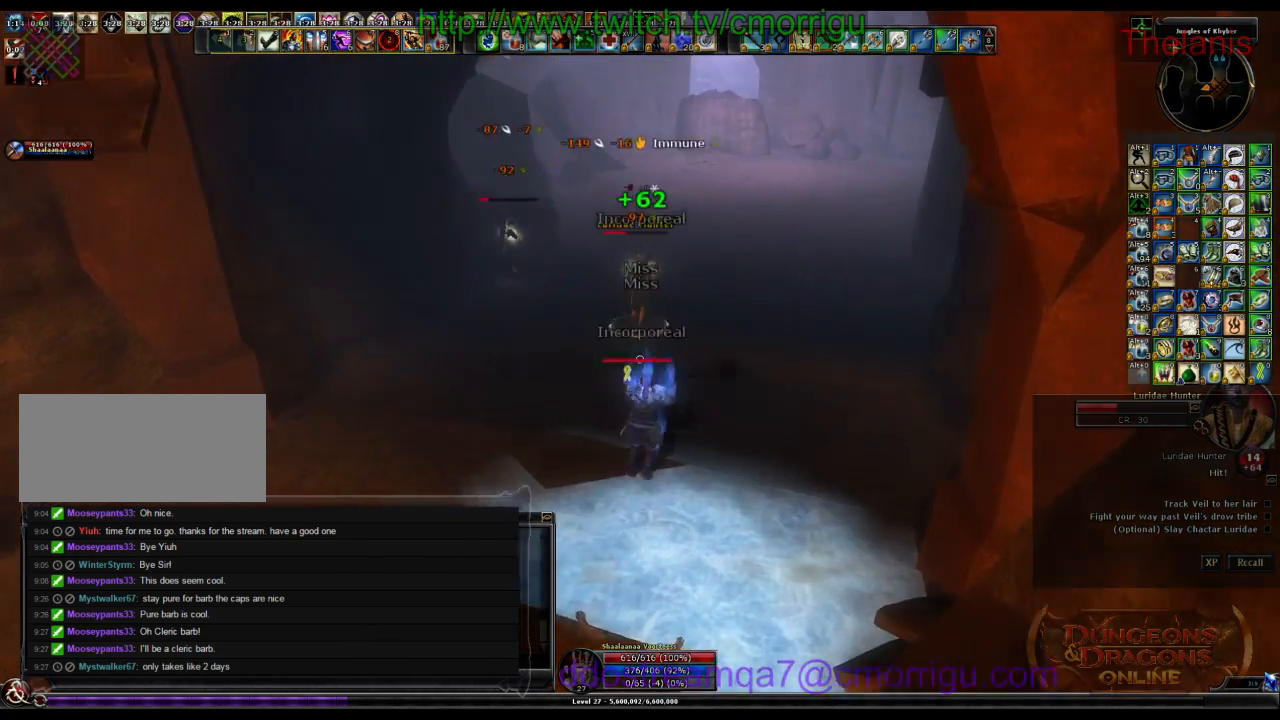
{"keys": ["w"], "events": [[200, "a", "down"], [467, "a", "up"]]}
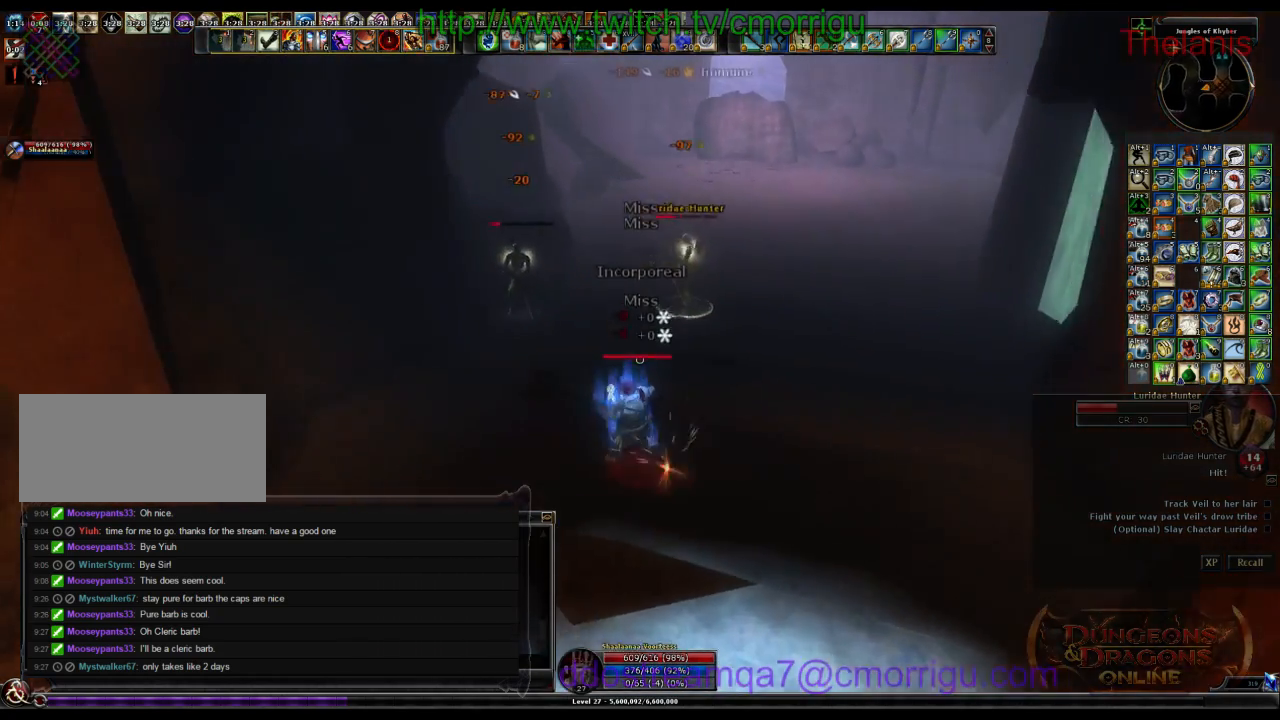
{"keys": ["1", "w"], "events": [[400, "1", "down"]]}